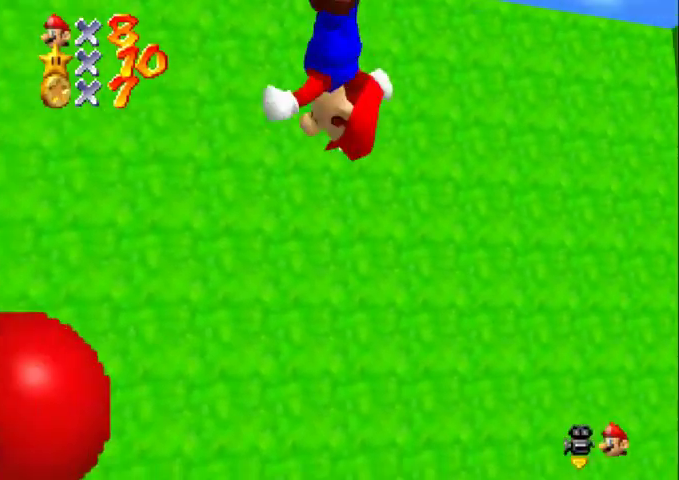
Gameplay with a controller (Nintendo layout); each line is a JSON object with the inputs held at the frame after it. "events" lists button and stick changes between this image and that frame as [ms after this image, input, new state], when the widget could be followed in between. Not read: L3 R3.
{"buttons": ["C_DOWN", "C_LEFT"], "left_stick": "down-left", "events": [[67, "left_stick", "down"], [100, "C_DOWN", "down"], [100, "C_LEFT", "down"], [167, "C_DOWN", "up"], [167, "C_LEFT", "up"], [233, "left_stick", "center"], [267, "C_DOWN", "down"], [267, "C_LEFT", "down"], [367, "C_DOWN", "up"], [367, "C_LEFT", "up"], [400, "left_stick", "down-left"], [467, "C_DOWN", "down"], [467, "C_LEFT", "down"]]}
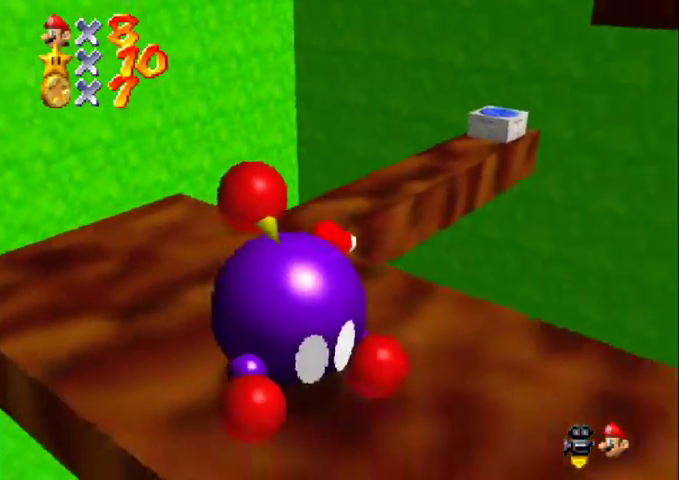
{"buttons": [], "left_stick": "center", "events": [[33, "C_DOWN", "up"], [33, "C_LEFT", "up"], [33, "left_stick", "center"], [133, "C_LEFT", "down"], [167, "C_DOWN", "down"], [233, "C_DOWN", "up"], [233, "C_LEFT", "up"], [300, "C_LEFT", "down"], [433, "C_LEFT", "up"]]}
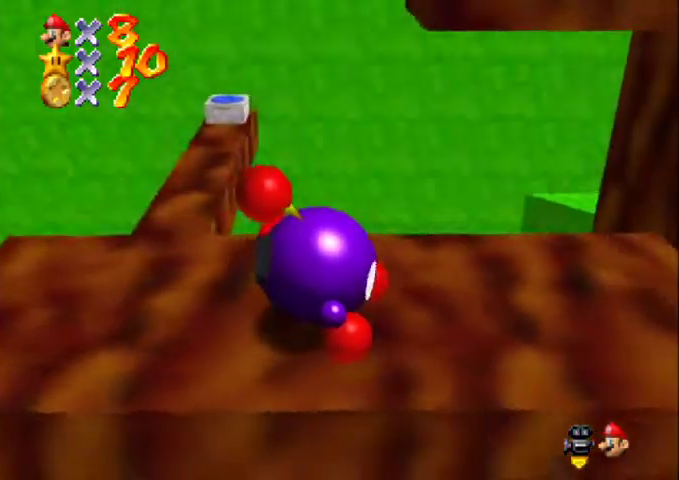
{"buttons": ["C_DOWN", "C_LEFT"], "left_stick": "down-left", "events": [[33, "C_LEFT", "down"], [33, "left_stick", "up-left"], [133, "C_LEFT", "up"], [133, "left_stick", "left"], [233, "C_LEFT", "down"], [367, "C_LEFT", "up"], [433, "C_LEFT", "down"], [467, "C_DOWN", "down"], [467, "left_stick", "down-left"]]}
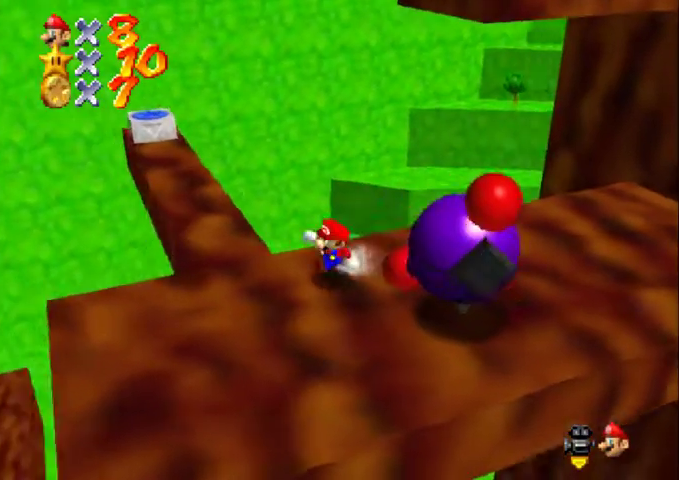
{"buttons": [], "left_stick": "down-right", "events": [[233, "left_stick", "down"], [467, "C_DOWN", "up"], [467, "C_LEFT", "up"], [500, "left_stick", "down-right"]]}
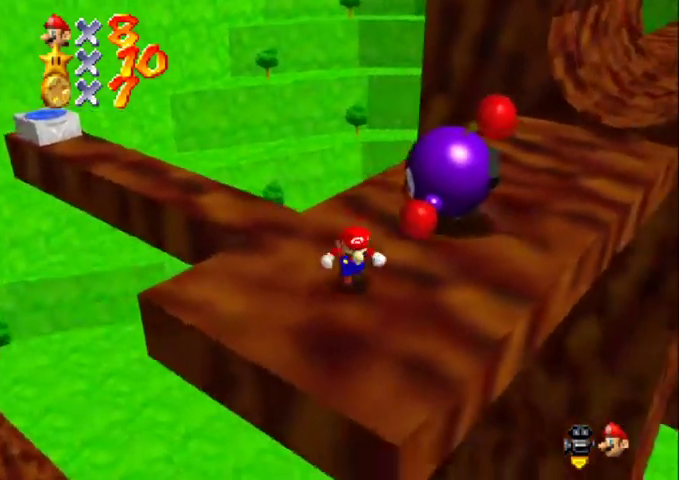
{"buttons": [], "left_stick": "up", "events": [[100, "left_stick", "right"], [233, "left_stick", "up-right"], [333, "left_stick", "up"]]}
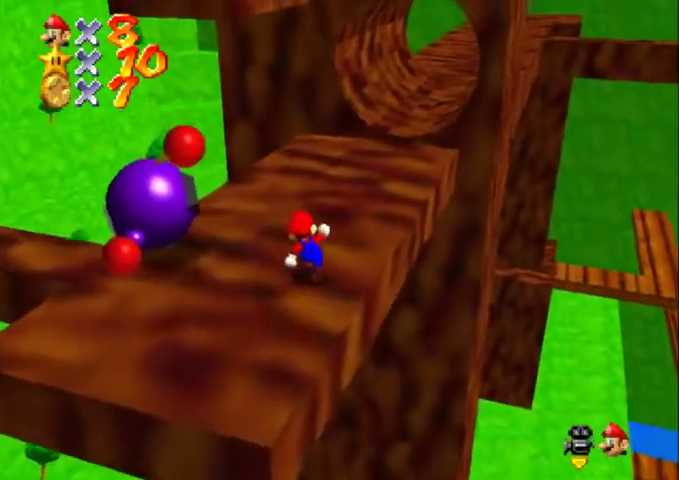
{"buttons": [], "left_stick": "up", "events": [[100, "A", "down"], [133, "left_stick", "up-right"], [267, "A", "up"], [300, "C_DOWN", "down"], [300, "C_LEFT", "down"], [300, "left_stick", "up"], [467, "C_DOWN", "up"], [500, "C_LEFT", "up"]]}
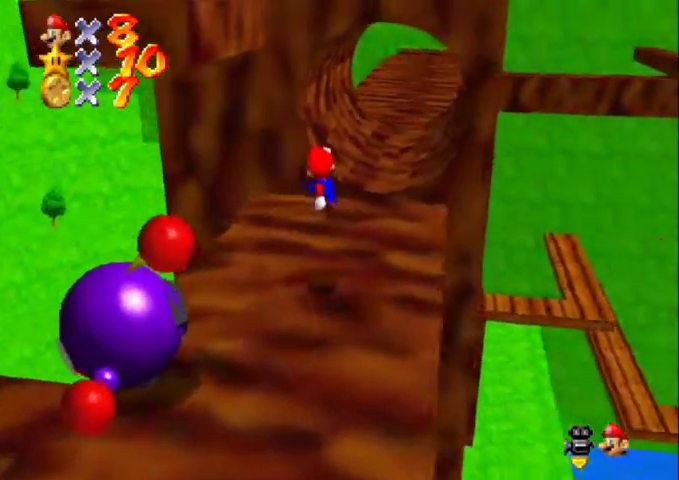
{"buttons": ["A"], "left_stick": "up", "events": [[333, "A", "down"], [367, "left_stick", "up-left"], [467, "left_stick", "up"]]}
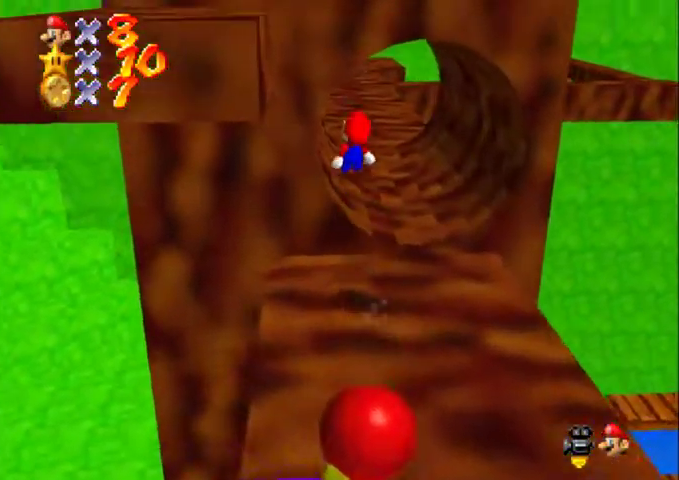
{"buttons": [], "left_stick": "left", "events": [[267, "A", "up"], [333, "A", "down"], [367, "left_stick", "left"], [433, "A", "up"]]}
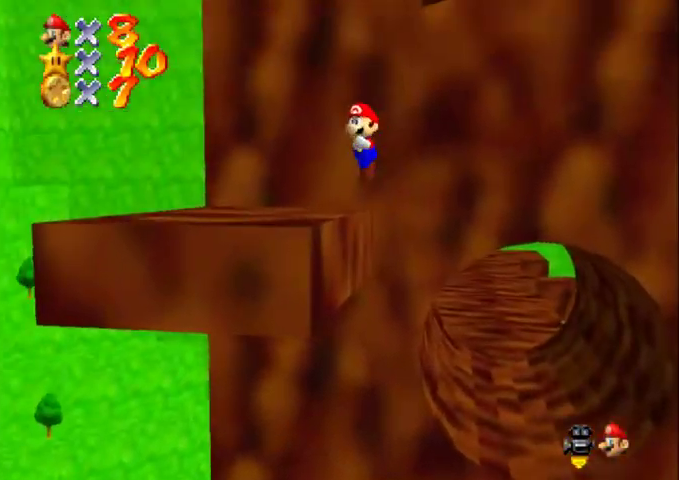
{"buttons": [], "left_stick": "up-right", "events": [[33, "C_DOWN", "down"], [33, "C_LEFT", "down"], [167, "C_DOWN", "up"], [200, "C_LEFT", "up"], [367, "left_stick", "up-right"]]}
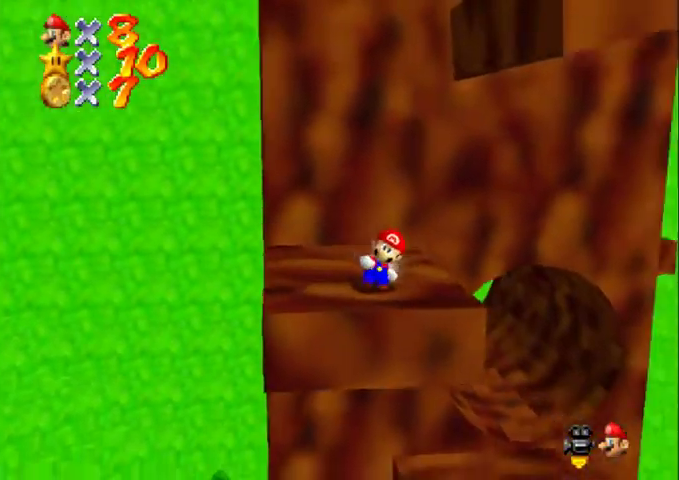
{"buttons": ["A"], "left_stick": "up", "events": [[33, "left_stick", "up"], [267, "A", "down"]]}
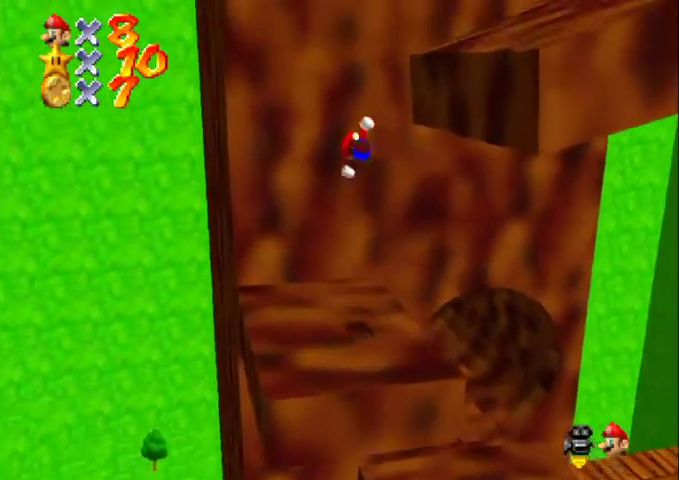
{"buttons": ["A"], "left_stick": "up-right", "events": [[200, "A", "up"], [467, "A", "down"], [467, "left_stick", "up-right"]]}
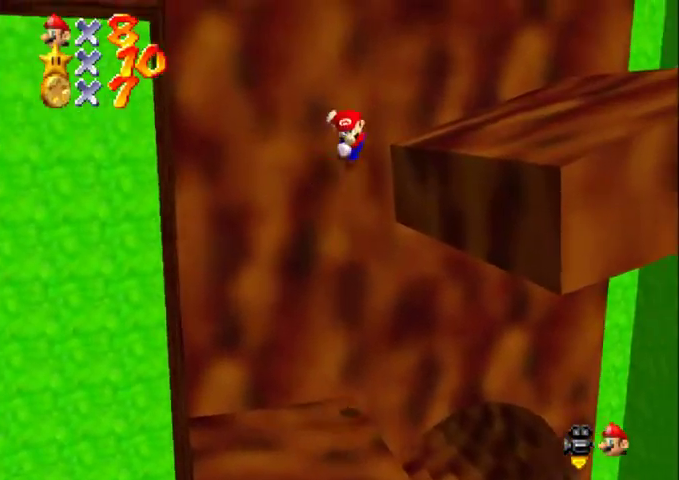
{"buttons": [], "left_stick": "up", "events": [[133, "A", "up"], [333, "C_DOWN", "down"], [333, "C_RIGHT", "down"], [400, "C_DOWN", "up"], [433, "C_RIGHT", "up"], [500, "left_stick", "up"]]}
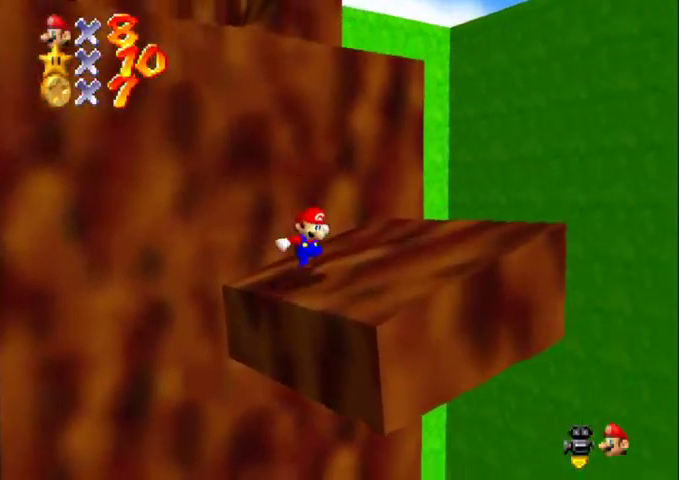
{"buttons": ["A"], "left_stick": "up-left", "events": [[200, "left_stick", "up-left"], [400, "A", "down"]]}
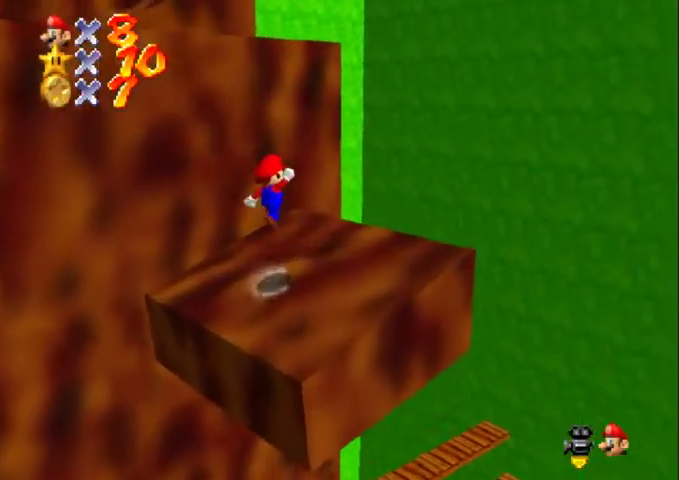
{"buttons": ["C_RIGHT"], "left_stick": "up", "events": [[133, "A", "up"], [267, "left_stick", "down"], [400, "C_RIGHT", "down"], [433, "left_stick", "up"]]}
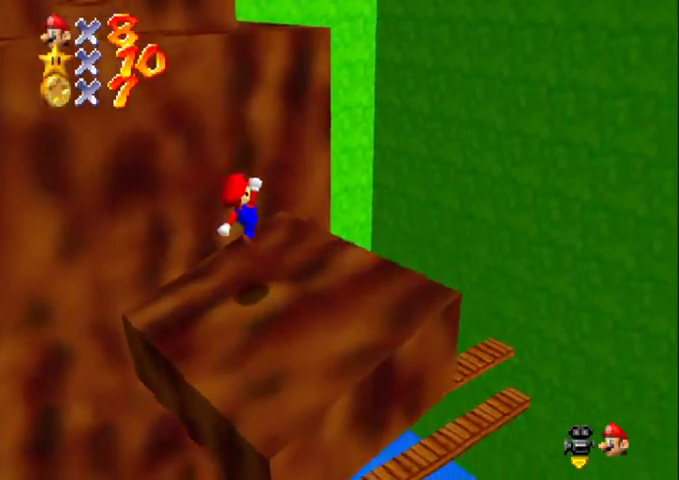
{"buttons": [], "left_stick": "right", "events": [[33, "C_RIGHT", "up"], [33, "left_stick", "center"], [267, "B", "down"], [267, "left_stick", "right"], [367, "B", "up"]]}
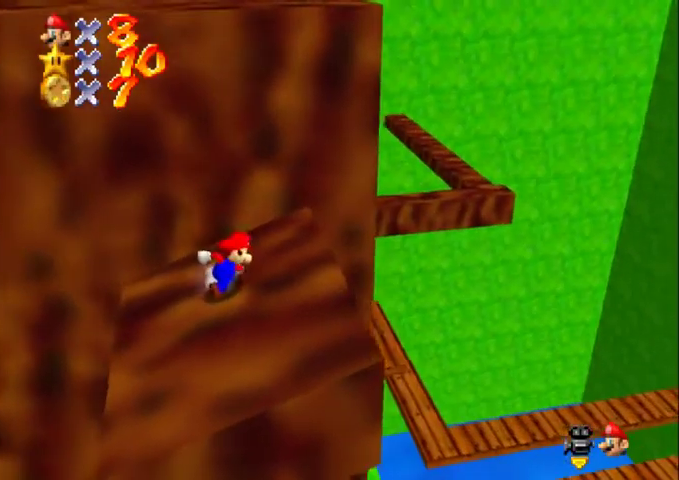
{"buttons": [], "left_stick": "right", "events": []}
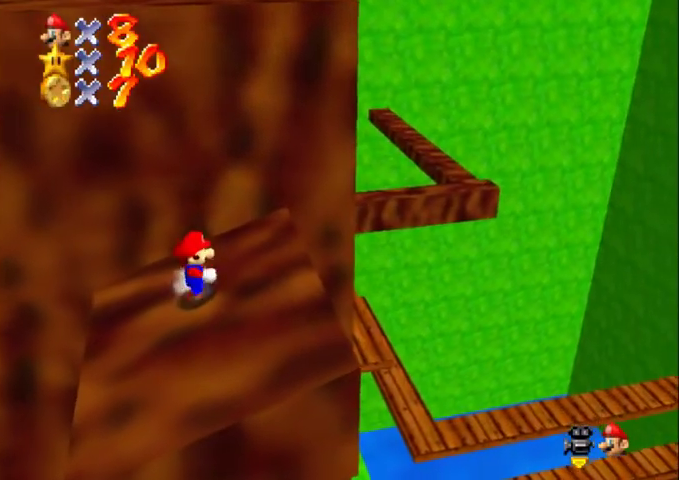
{"buttons": [], "left_stick": "down-left", "events": [[167, "left_stick", "down-right"], [400, "left_stick", "down-left"]]}
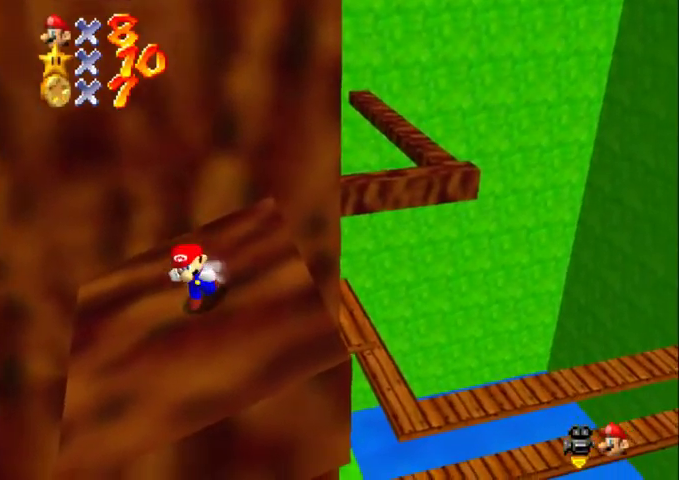
{"buttons": [], "left_stick": "up", "events": [[133, "left_stick", "down"], [267, "left_stick", "up-right"], [333, "left_stick", "up"]]}
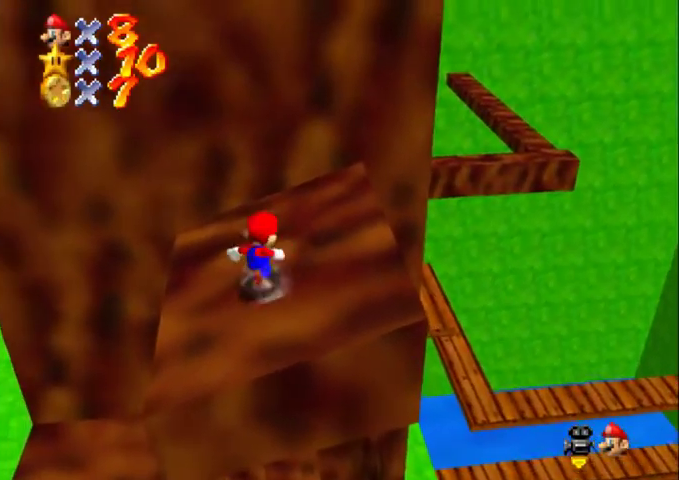
{"buttons": ["A"], "left_stick": "up-left", "events": [[200, "A", "down"], [433, "left_stick", "up-left"]]}
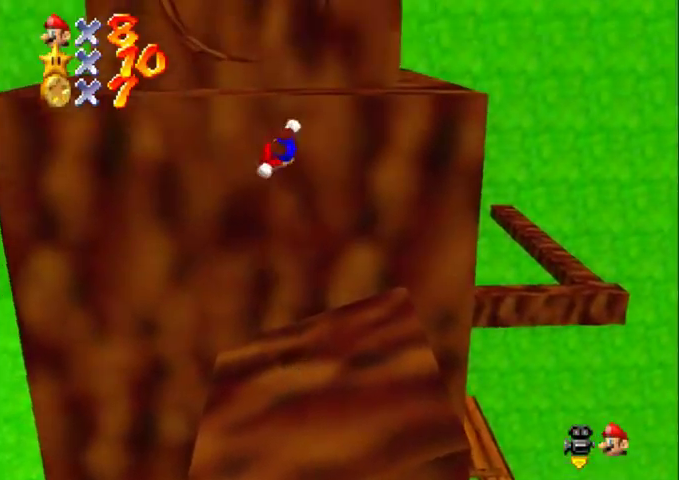
{"buttons": ["A"], "left_stick": "up", "events": [[167, "A", "up"], [467, "A", "down"], [467, "left_stick", "up"]]}
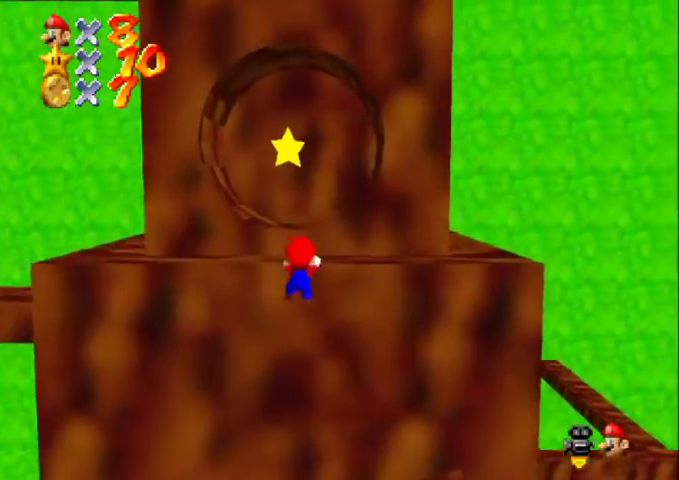
{"buttons": [], "left_stick": "up", "events": [[33, "A", "up"]]}
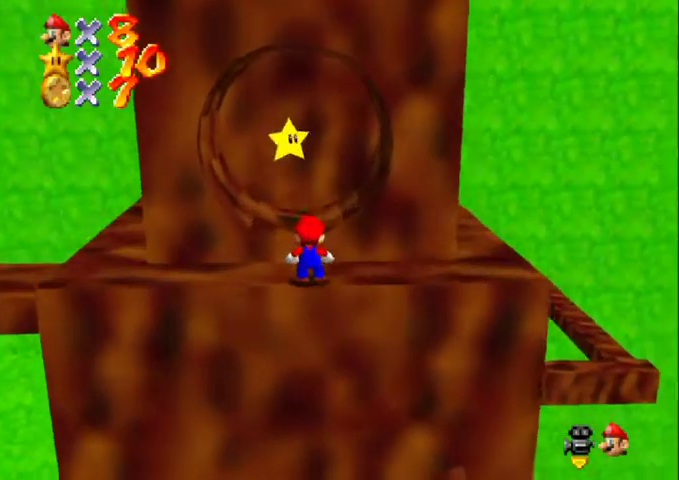
{"buttons": [], "left_stick": "up", "events": [[133, "A", "down"], [333, "A", "up"]]}
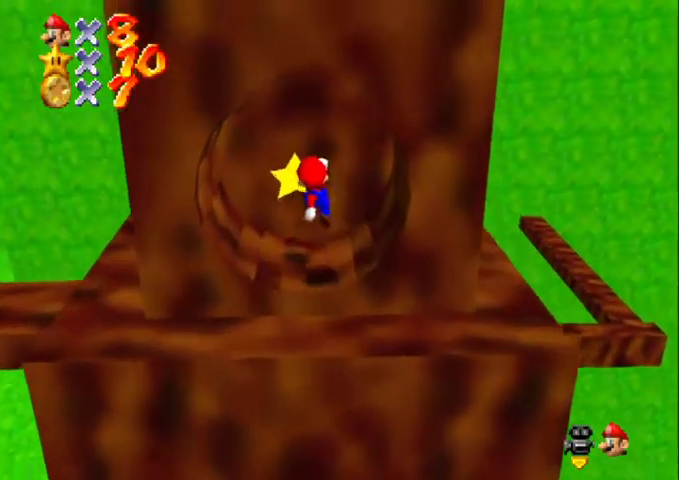
{"buttons": [], "left_stick": "center", "events": [[467, "left_stick", "center"]]}